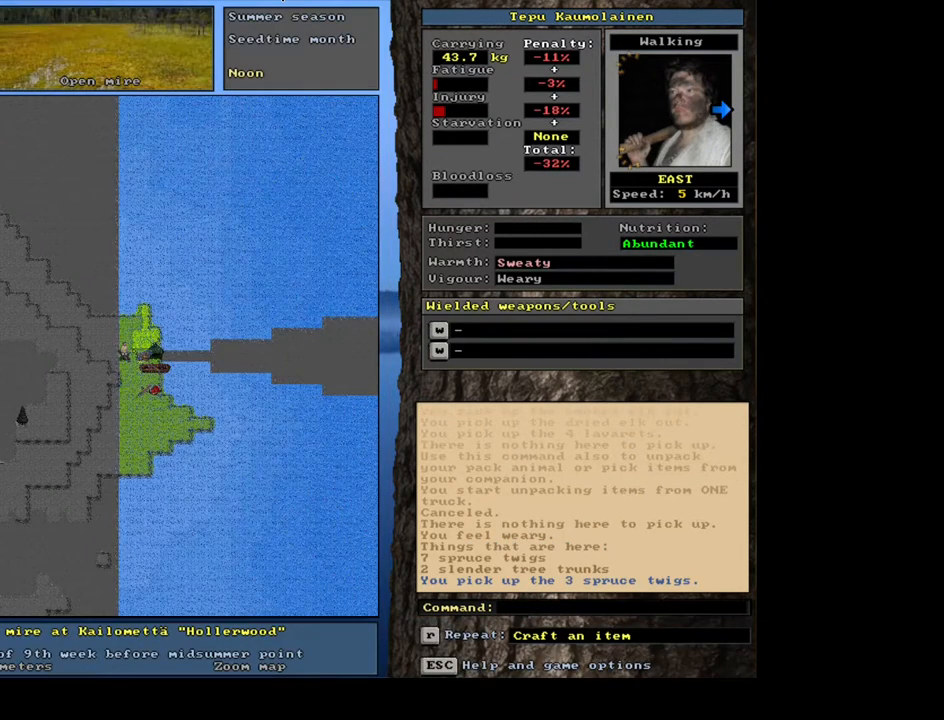
Gameplay with keyboard and mouse; each line is a JSON object with the keys and mouse buttons held at the frame after it. "events" lists presses ("down") and releases ("up") of ".", "/", "0", "1", "2", "3", "4", "5", "6", "7", "8", "9", "a", "alt_l", "alt_r", "b", "backslash", "backspace", "c", "caps_lock", "comma", "ctrl_l", "ctrl_r", "d", "down", "e", "equals", "escape", "f", "f1", "f10", "f11", "f12", "f2", "f3", "f4", "f5", "f6", "f7", "f8", "f9", "g", "h", "i", "j", "k", "l", "lbracket", "left", "m", "minus", "n", "num0", "num1", "num2", "num3", "num4", "num5", "num6", "num7", "num8", "num9", "o", "p", "q", "quote", "r", "rbracket", "return", "right", "s", "semicolon", "shift_l", "shift_r", "space", "super", "t", "tab", "tilde", "u", "up", "v", "w", "x", "y", "z", "mouse_left", "mouse_wheel", "mouse_right", "mouse_mb4" and "mouse_mb5" between this image and that frame as [ms after this image, input, new state], when the widget could be followed in between. "mouse_left", "mouse_wheel", "mouse_right", "mouse_mb4", "mouse_mb5" = the "left", "wheel", "right", "mb4", "mb5" buttons of the "mouse" list. No other keys are recorded. "wheel" means that the mouse wheel is clicked or scrolled. Mouse movement is not recorded.
{"keys": [], "mouse": [], "events": [[150, "num4", "down"], [250, "num4", "up"], [350, "num4", "down"], [483, "num4", "up"]]}
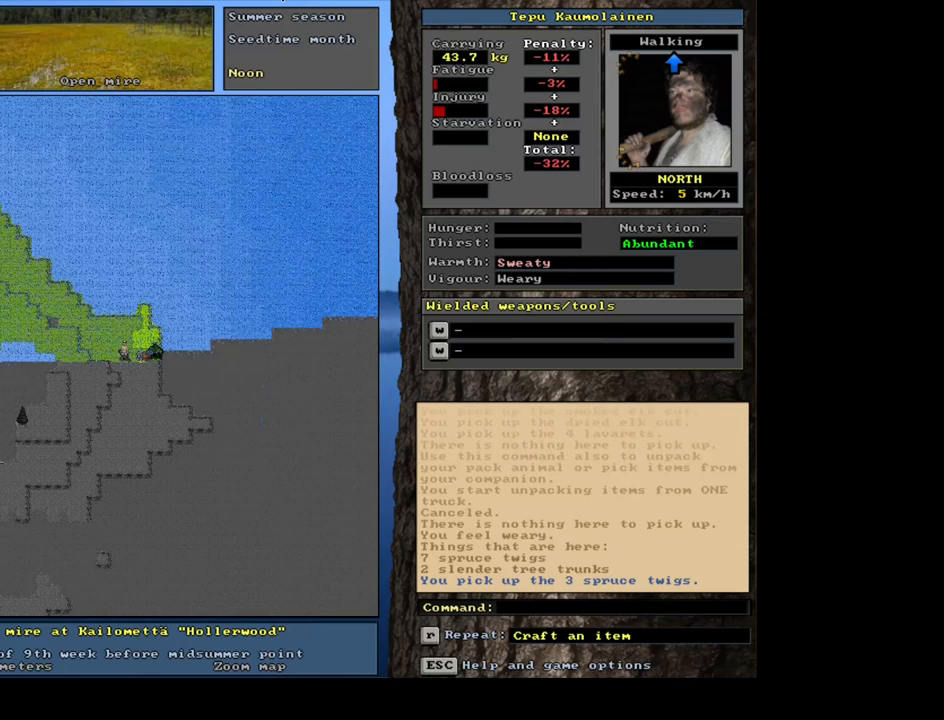
{"keys": ["ctrl_l"], "mouse": [], "events": [[217, "ctrl_l", "down"]]}
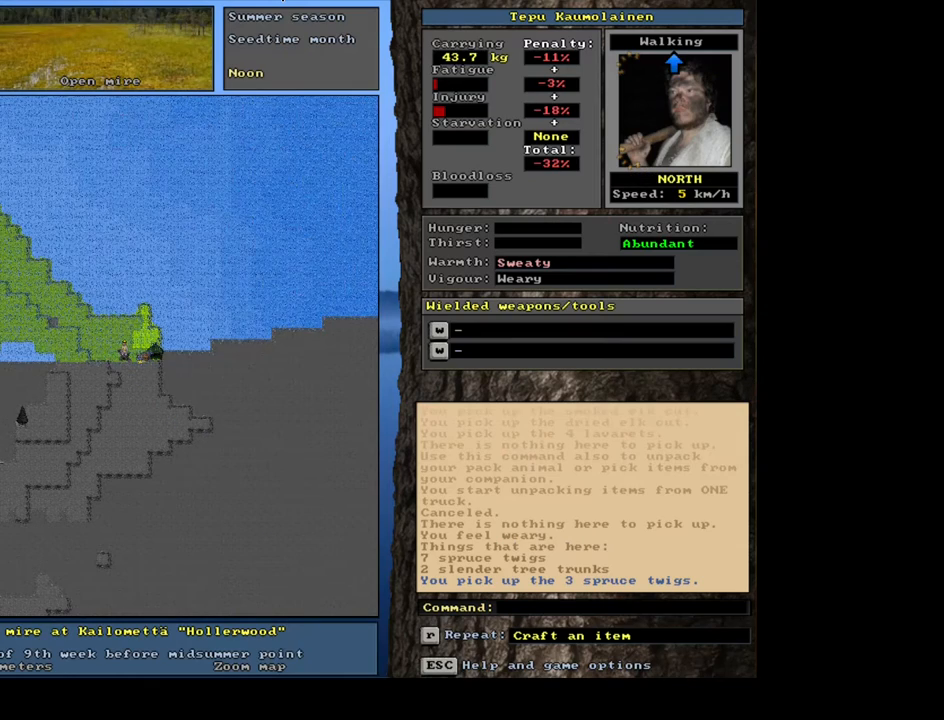
{"keys": ["ctrl_l", "num6"], "mouse": [], "events": [[317, "num6", "down"], [400, "num6", "up"], [500, "num6", "down"]]}
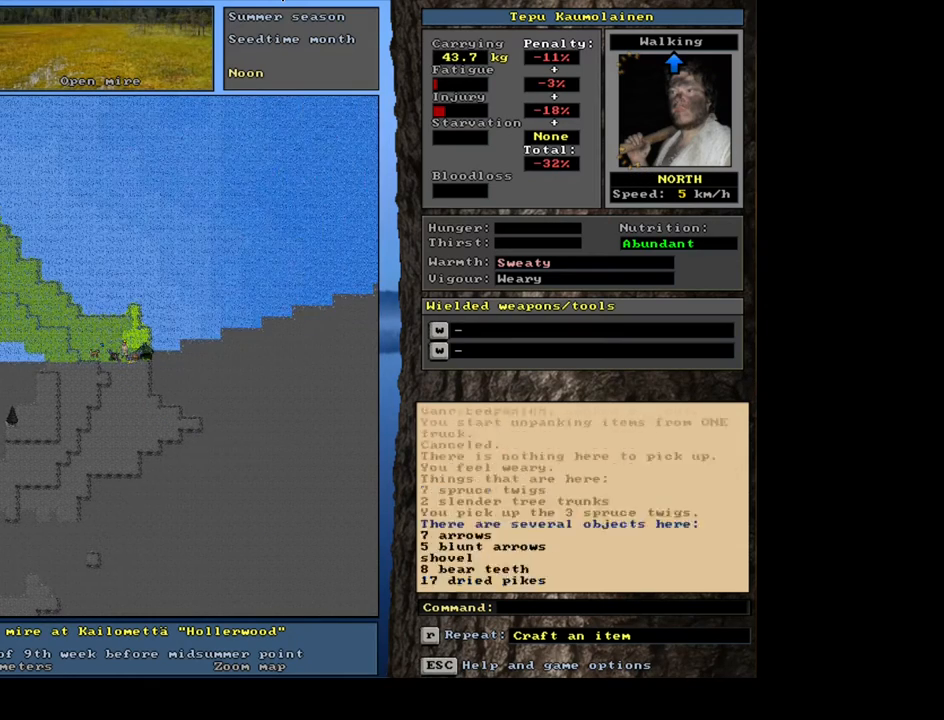
{"keys": ["ctrl_l", "num8"], "mouse": [], "events": [[117, "num6", "up"], [200, "num6", "down"], [283, "num6", "up"], [500, "num8", "down"]]}
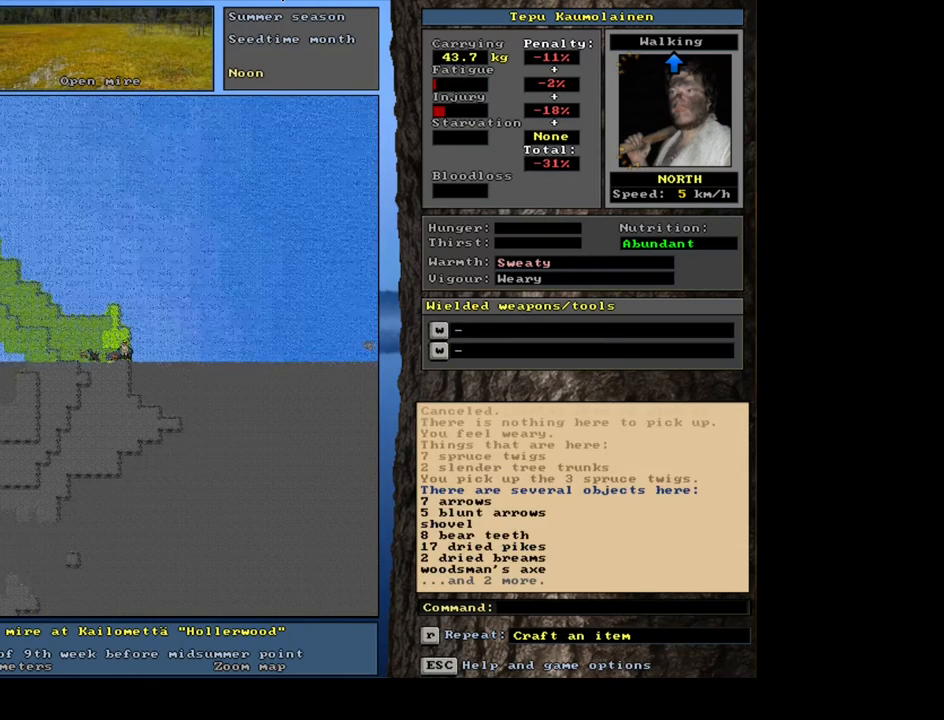
{"keys": [], "mouse": [], "events": [[117, "num8", "up"], [233, "ctrl_l", "up"]]}
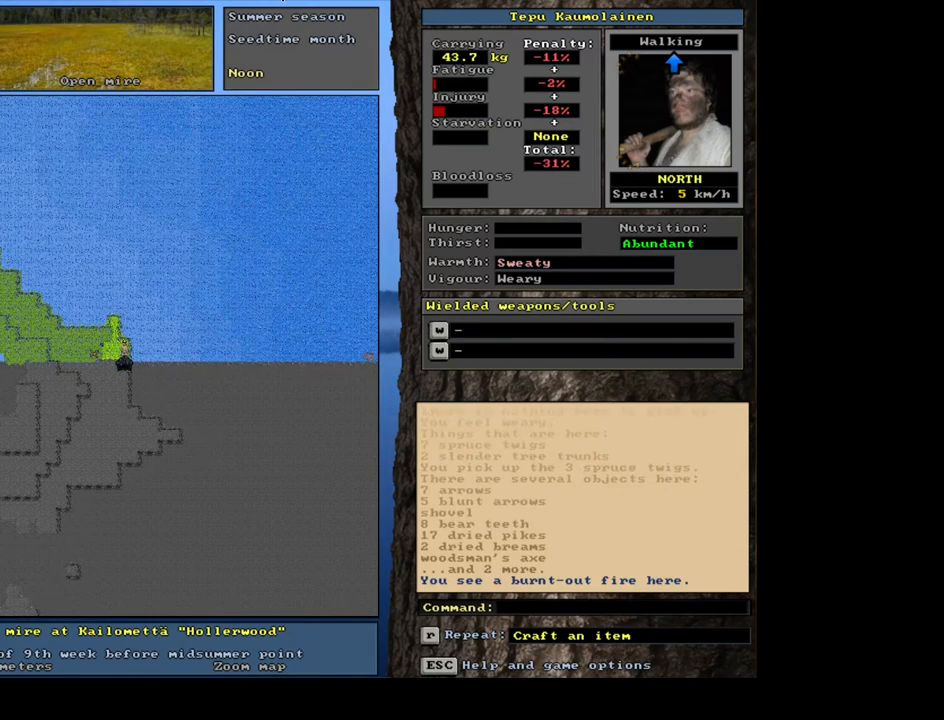
{"keys": [], "mouse": [], "events": []}
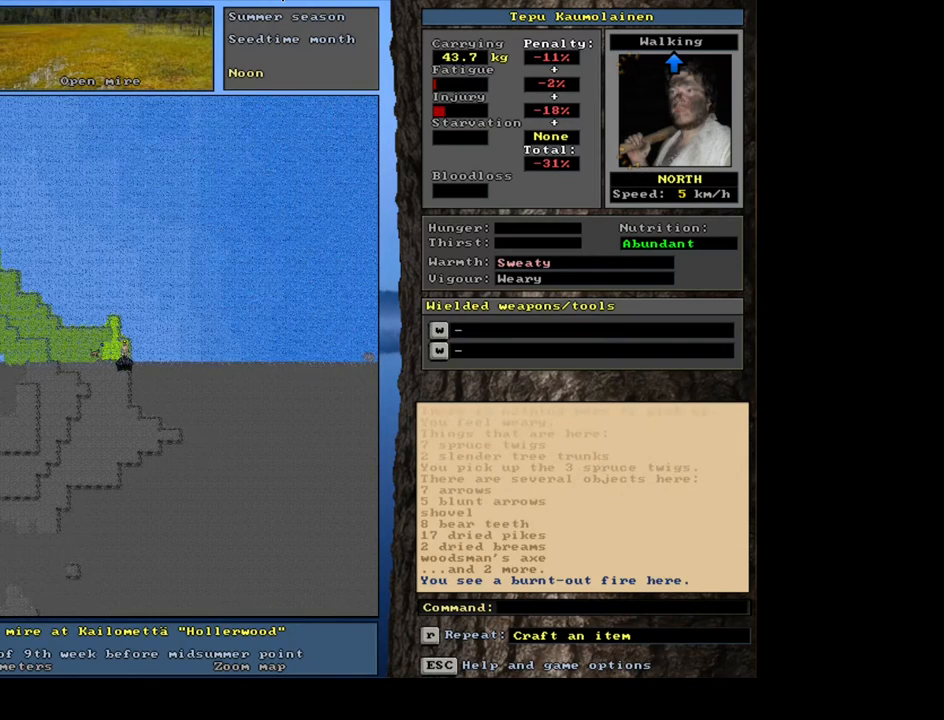
{"keys": [], "mouse": [], "events": [[117, "d", "down"], [217, "d", "up"], [350, "tab", "down"], [417, "m", "down"], [450, "tab", "up"], [500, "m", "up"]]}
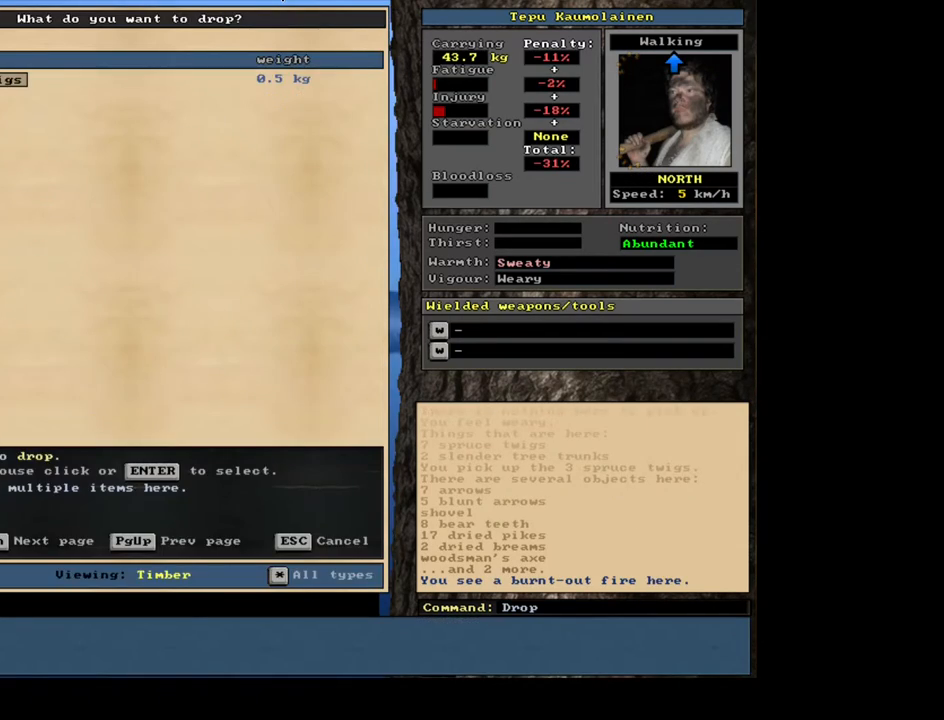
{"keys": ["return"], "mouse": [], "events": [[483, "return", "down"]]}
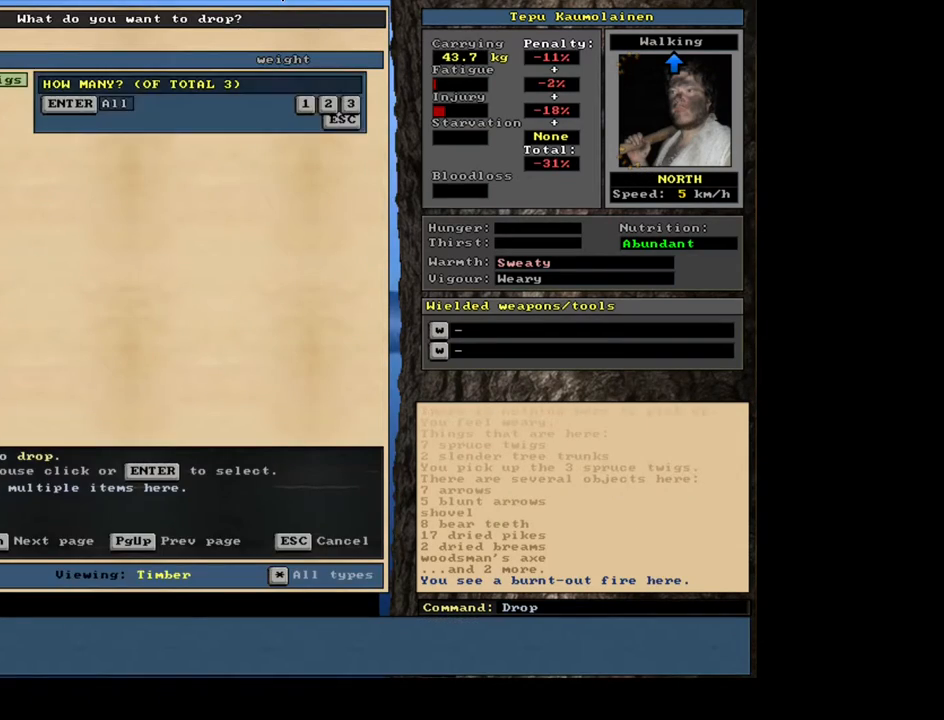
{"keys": [], "mouse": [], "events": [[67, "return", "up"], [183, "return", "down"], [300, "return", "up"]]}
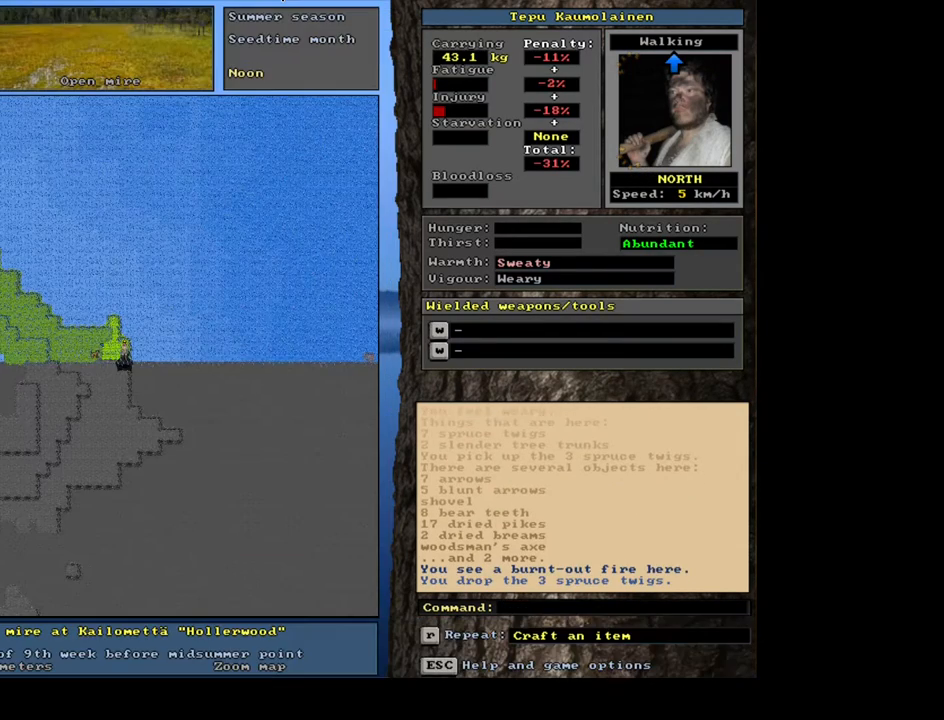
{"keys": [], "mouse": [], "events": [[183, "down", "down"], [250, "down", "up"]]}
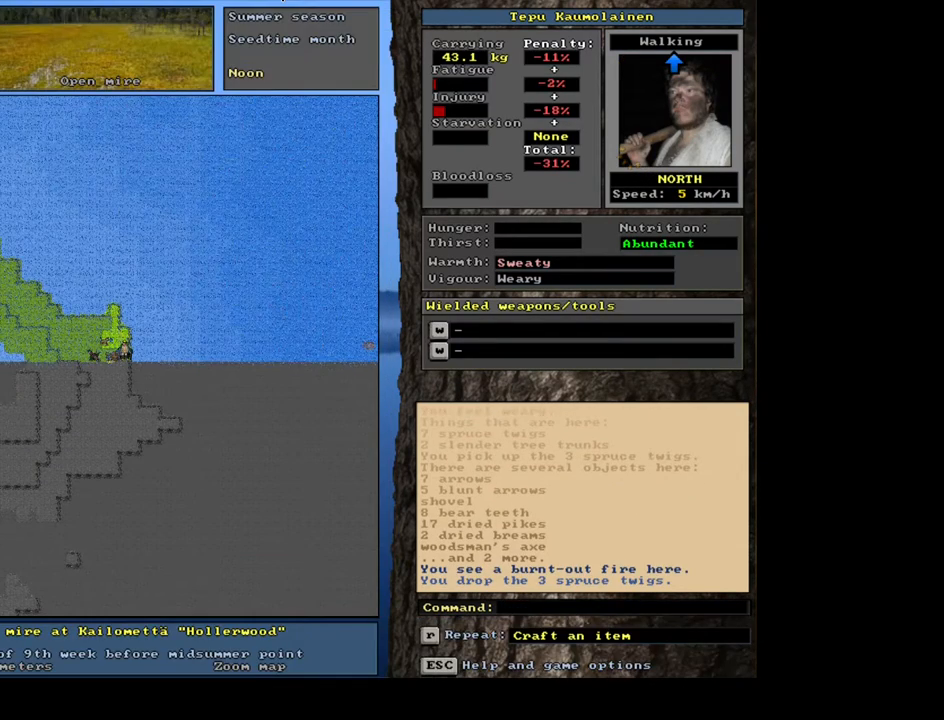
{"keys": ["8"], "mouse": [], "events": [[333, "f", "down"], [383, "f", "up"], [500, "8", "down"]]}
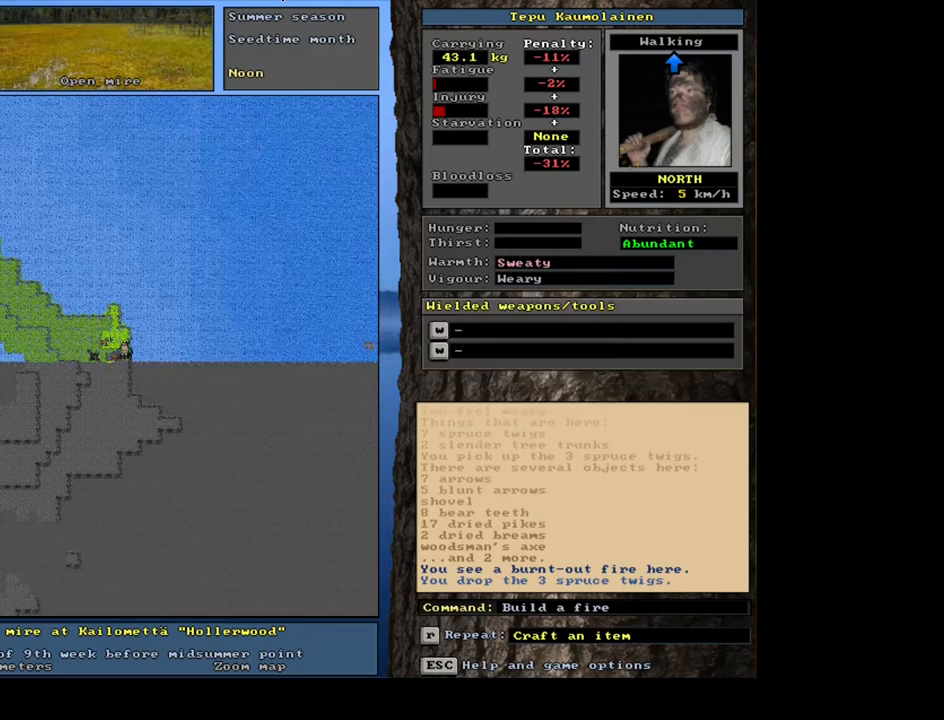
{"keys": [], "mouse": [], "events": [[67, "8", "up"]]}
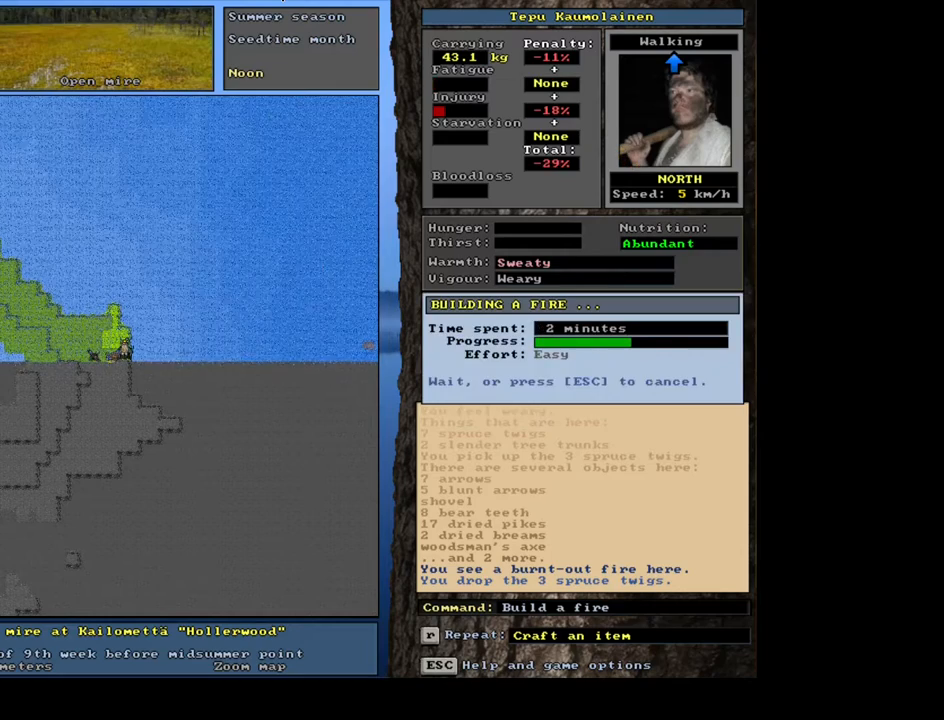
{"keys": [], "mouse": [], "events": []}
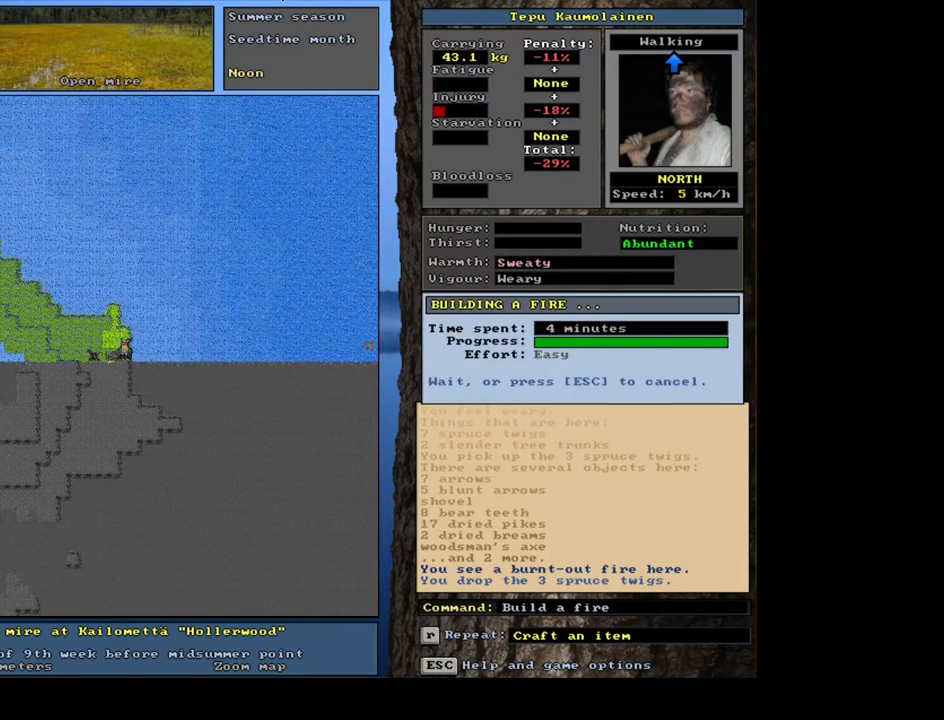
{"keys": [], "mouse": [], "events": []}
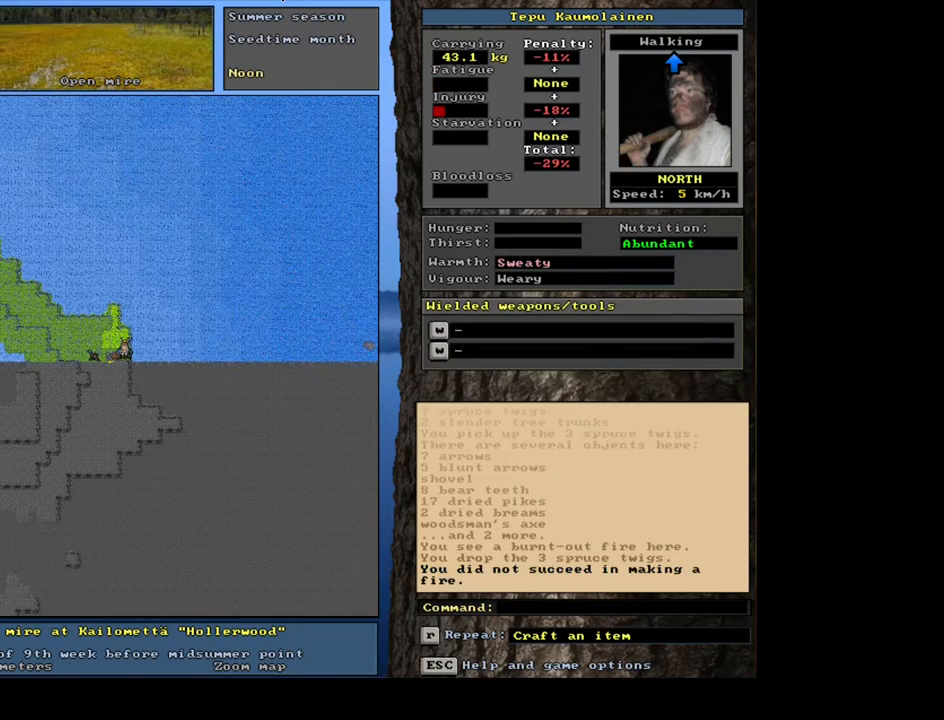
{"keys": ["8"], "mouse": [], "events": [[317, "f", "down"], [383, "f", "up"], [483, "8", "down"]]}
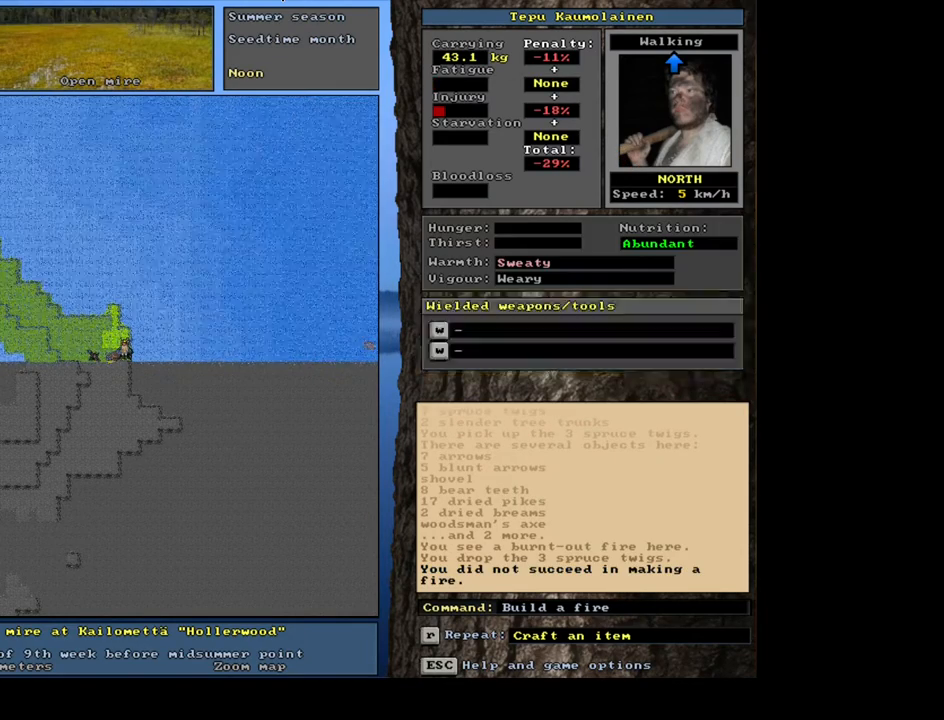
{"keys": [], "mouse": [], "events": [[67, "8", "up"]]}
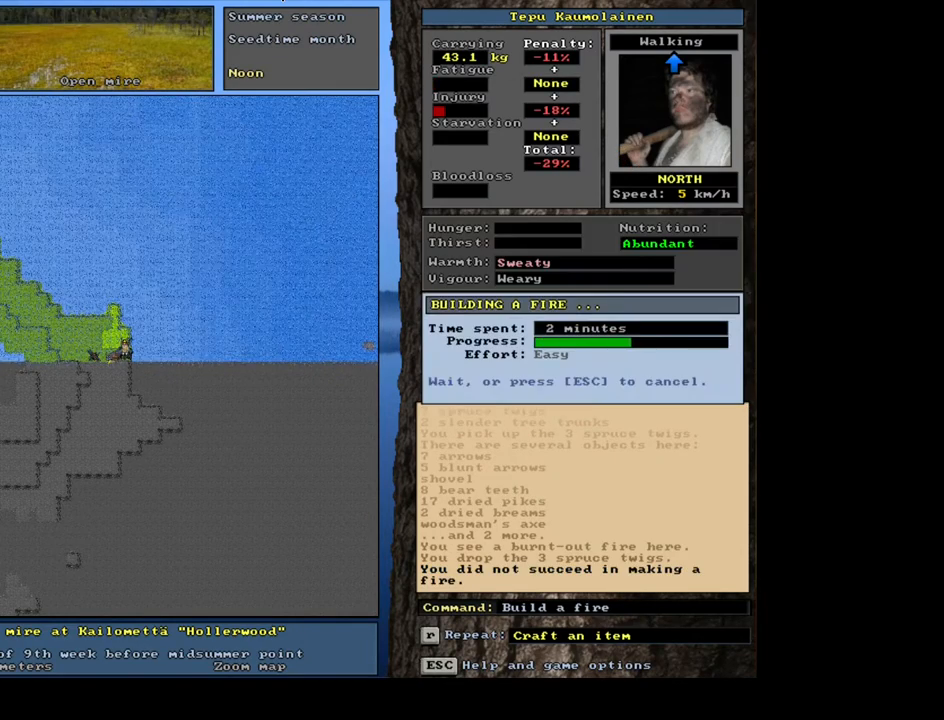
{"keys": [], "mouse": [], "events": []}
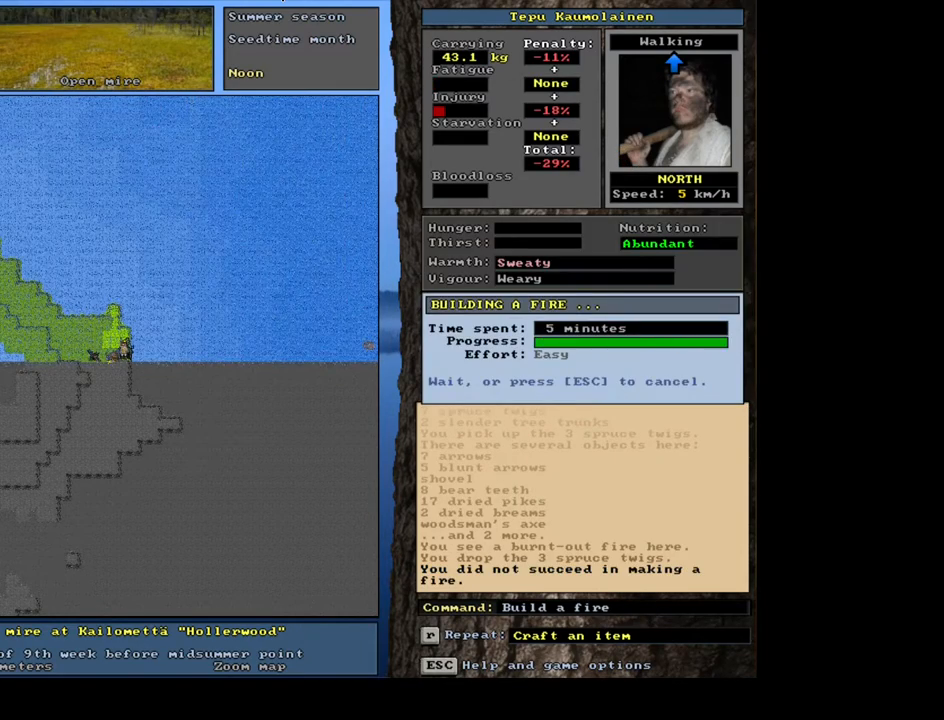
{"keys": [], "mouse": [], "events": []}
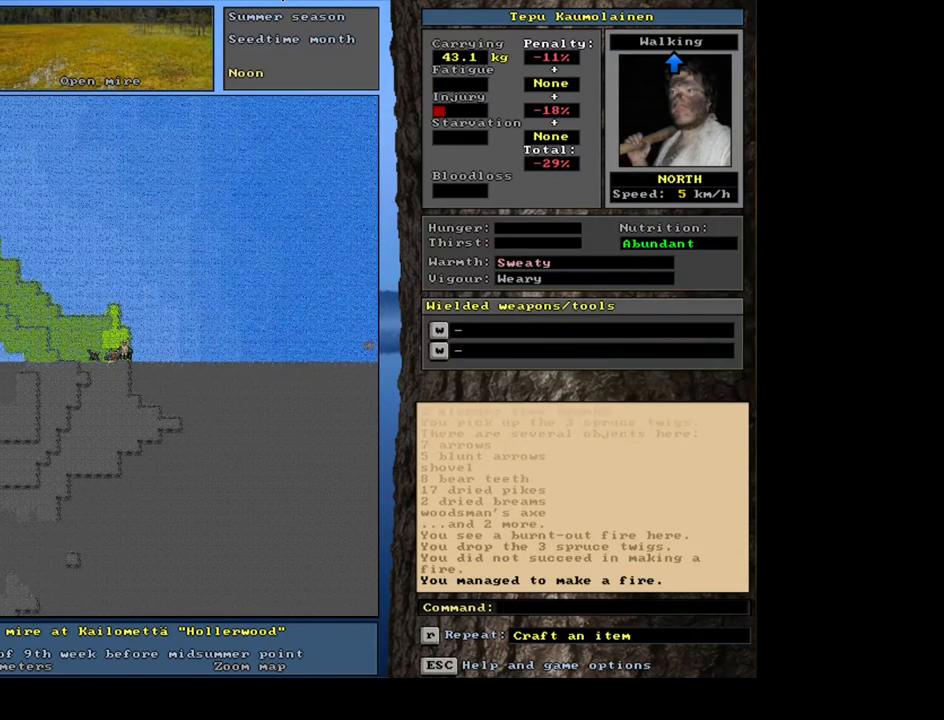
{"keys": [], "mouse": [], "events": [[100, "ctrl_l", "down"], [167, "num7", "down"], [283, "ctrl_l", "up"], [283, "num7", "up"], [383, "num6", "down"], [500, "num6", "up"]]}
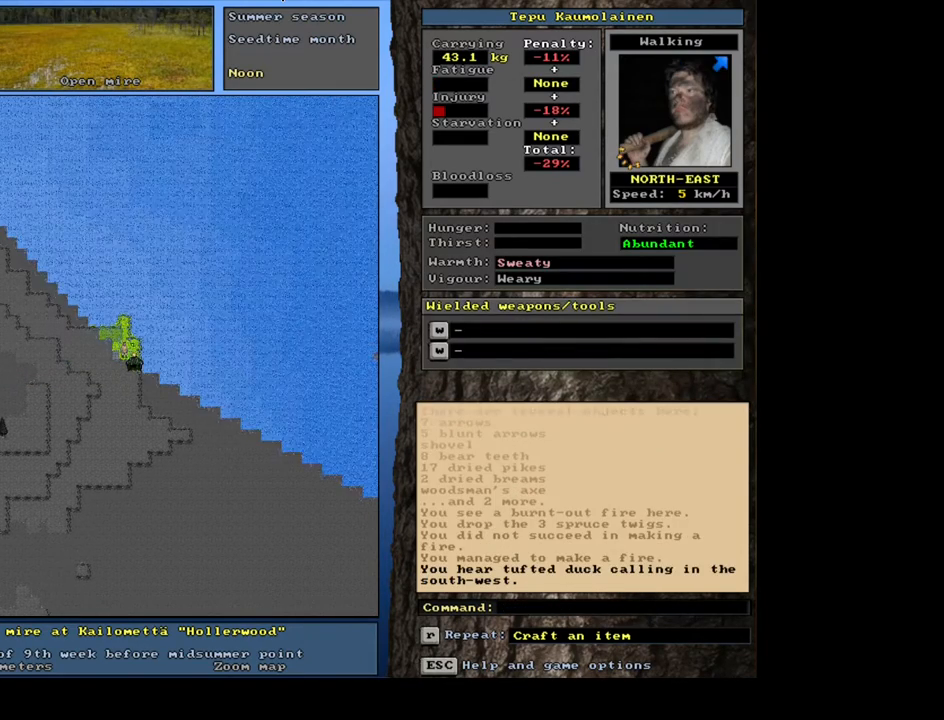
{"keys": [], "mouse": [], "events": []}
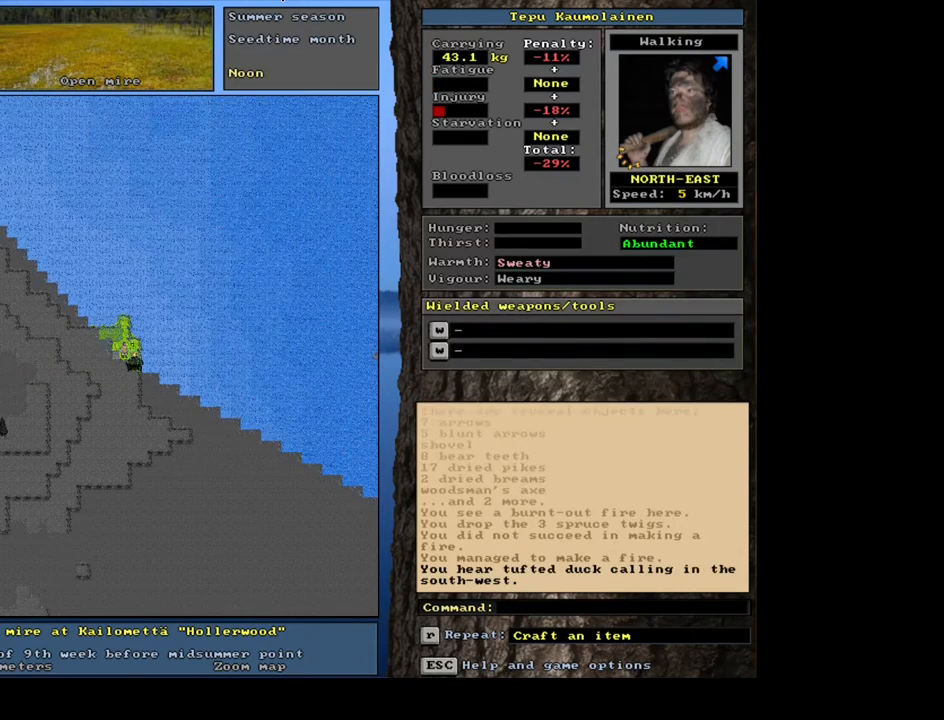
{"keys": [], "mouse": [], "events": [[250, "num6", "down"], [350, "num6", "up"]]}
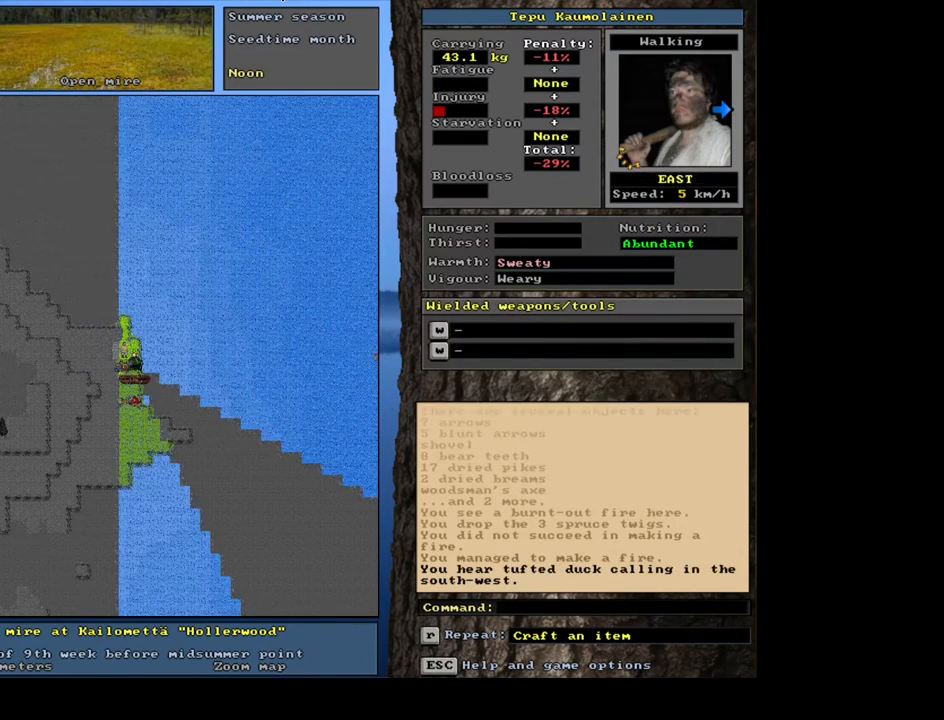
{"keys": ["alt_l", "c"], "mouse": [], "events": [[267, "alt_l", "down"], [450, "c", "down"]]}
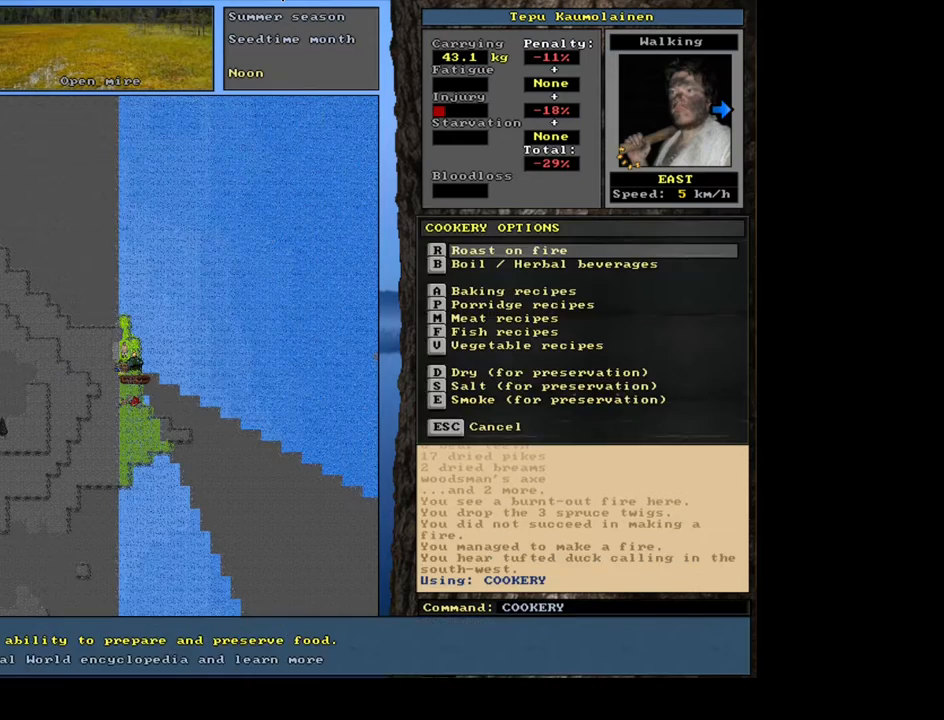
{"keys": [], "mouse": [], "events": [[33, "c", "up"], [83, "alt_l", "up"], [117, "r", "down"], [217, "r", "up"]]}
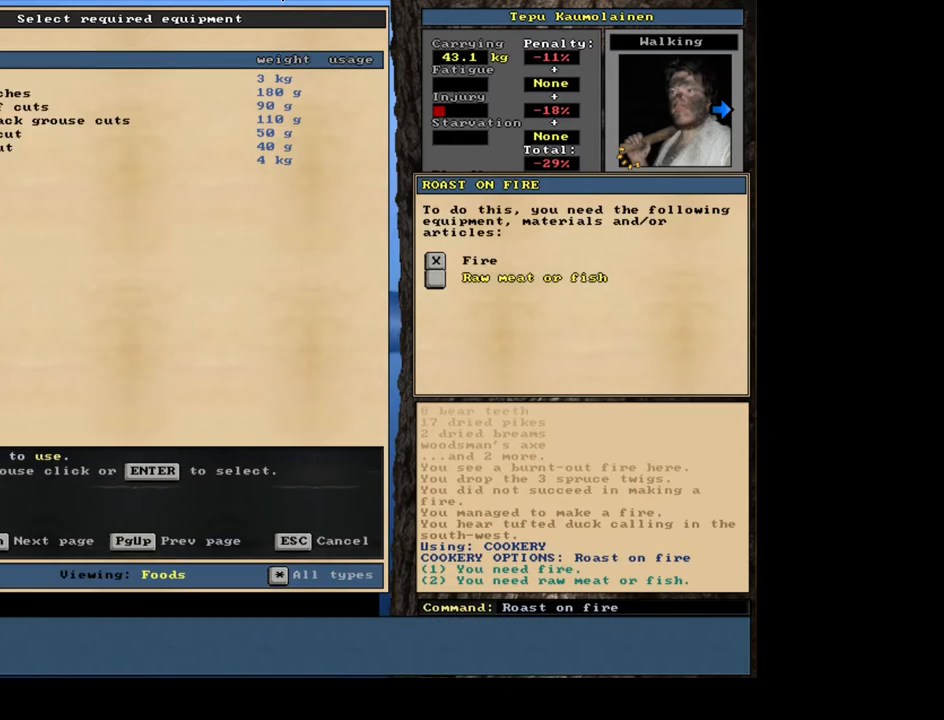
{"keys": ["space"], "mouse": [], "events": [[250, "return", "down"], [283, "return", "up"], [383, "return", "down"], [433, "return", "up"], [467, "space", "down"]]}
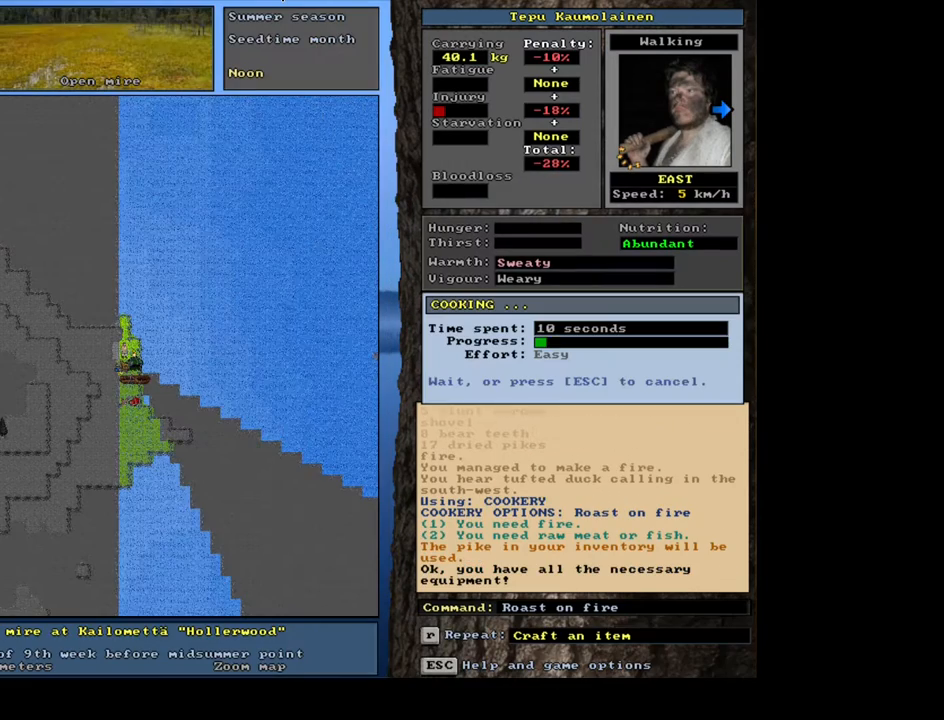
{"keys": [], "mouse": [], "events": [[83, "space", "up"]]}
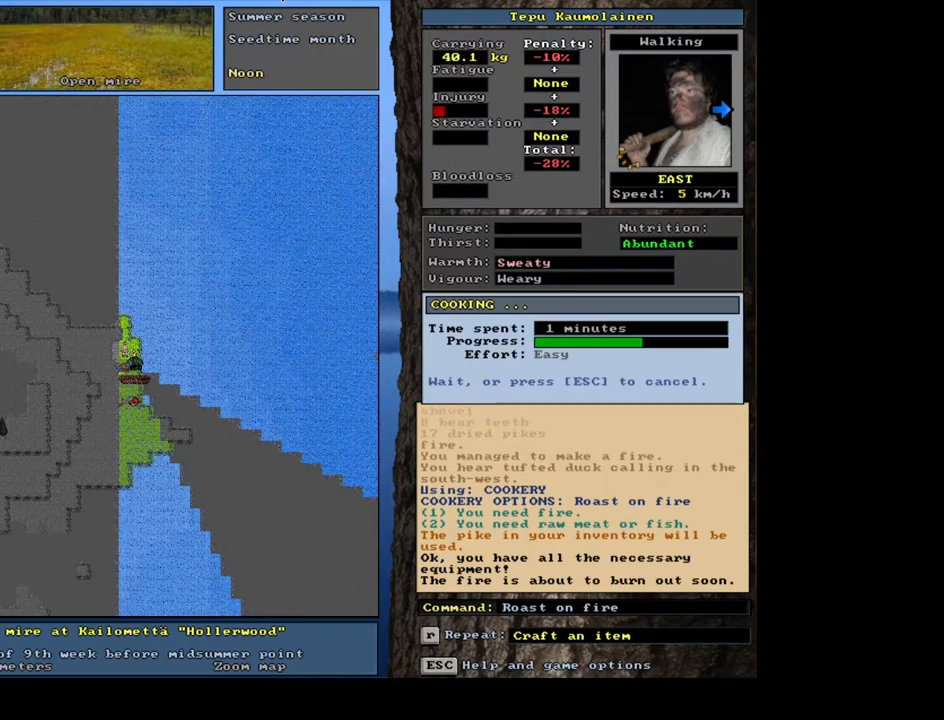
{"keys": [], "mouse": [], "events": []}
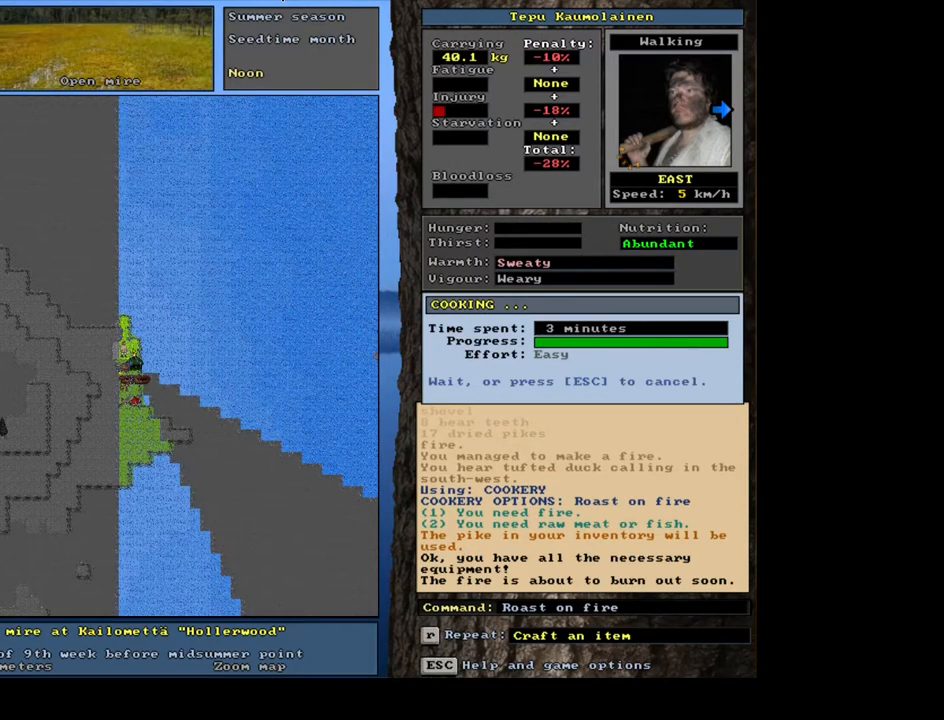
{"keys": [], "mouse": [], "events": [[100, "alt_l", "down"], [217, "c", "down"], [300, "c", "up"], [383, "alt_l", "up"], [400, "r", "down"], [483, "r", "up"]]}
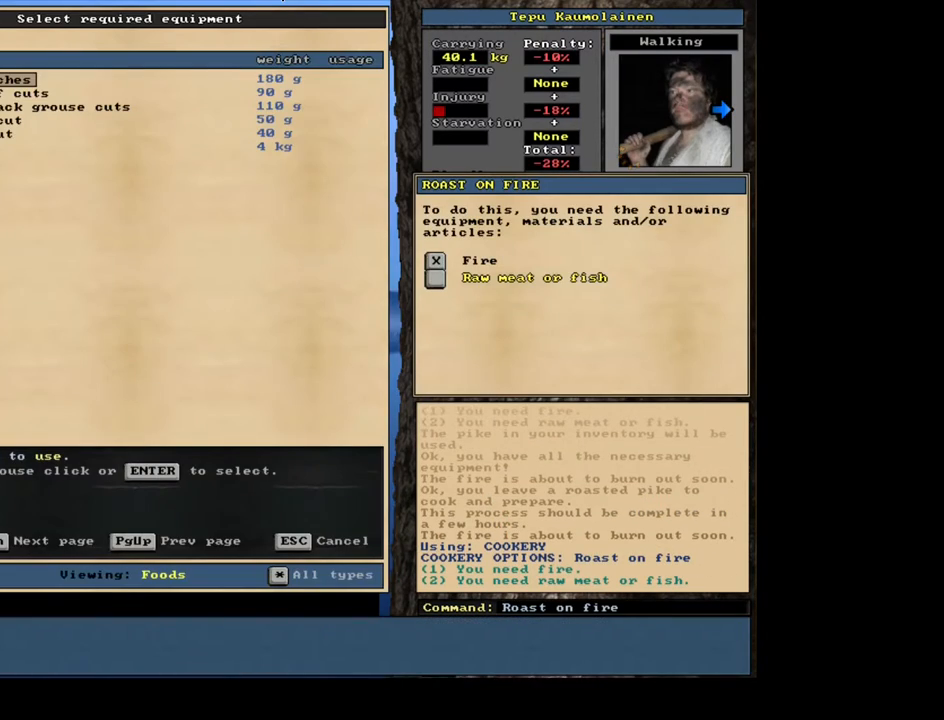
{"keys": [], "mouse": [], "events": []}
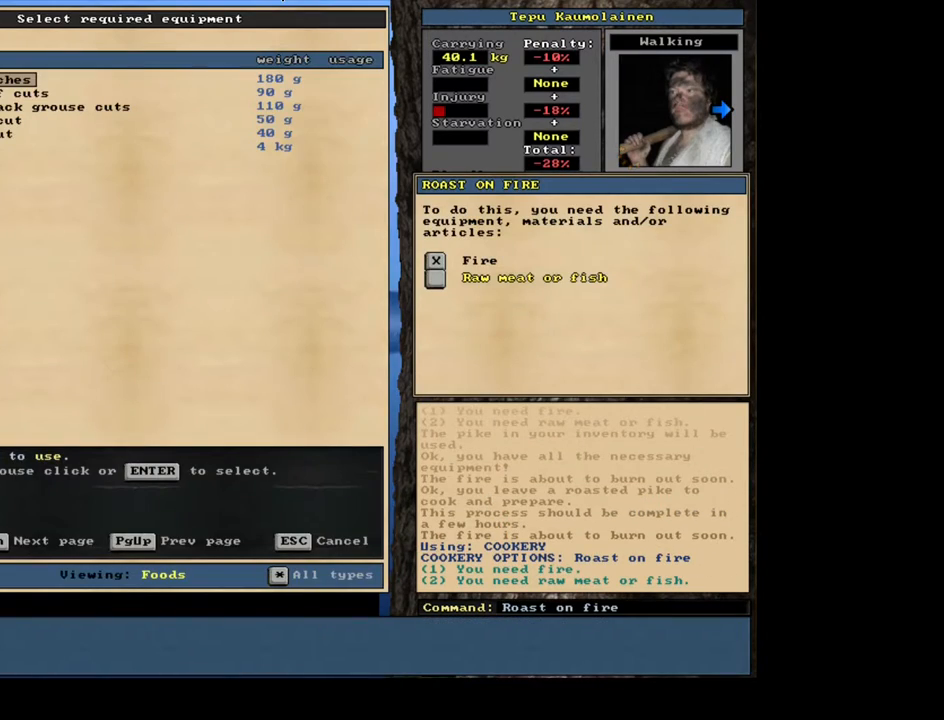
{"keys": [], "mouse": [], "events": [[200, "down", "down"], [300, "down", "up"], [383, "down", "down"], [467, "down", "up"]]}
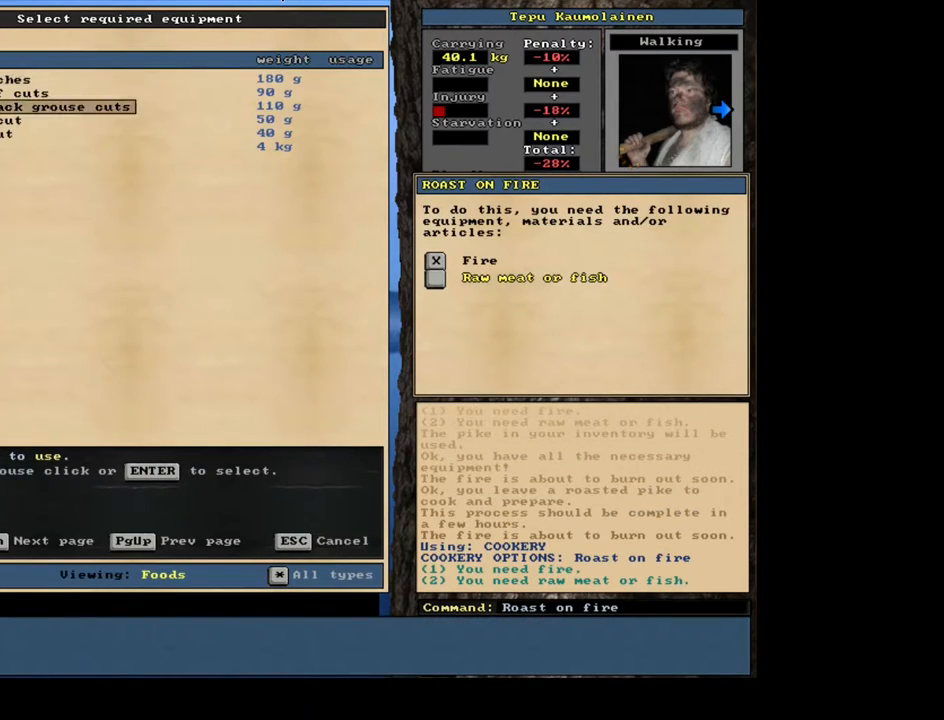
{"keys": [], "mouse": [], "events": [[50, "down", "down"], [117, "down", "up"], [217, "down", "down"], [283, "down", "up"], [383, "down", "down"], [483, "down", "up"]]}